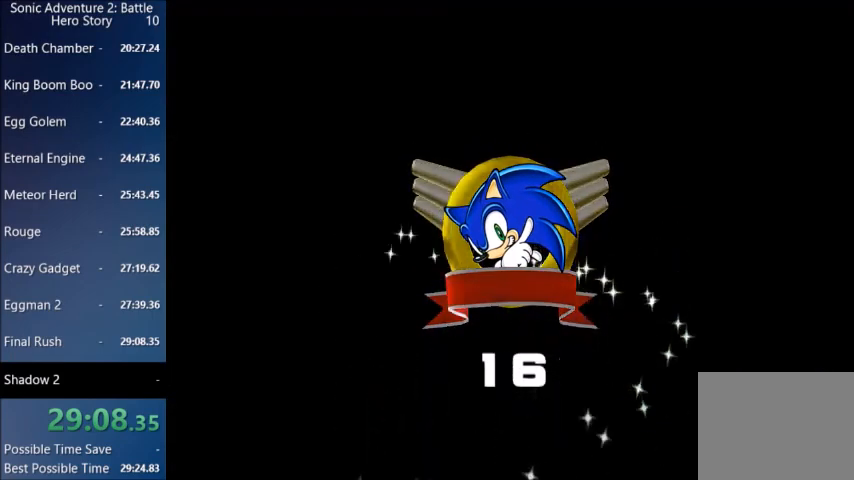
Gameplay with a controller (PlayStation layout); each line is a JSON object with the inputs held at the frame after it. "events" lists button and stick changes between this image and that frame as [ms after this image, input, new state], when the widget could be followed in between.
{"buttons": ["START"], "left_stick": "center", "right_stick": "center", "events": [[66, "START", "up"], [133, "START", "down"], [233, "START", "up"], [300, "START", "down"], [400, "START", "up"], [467, "START", "down"]]}
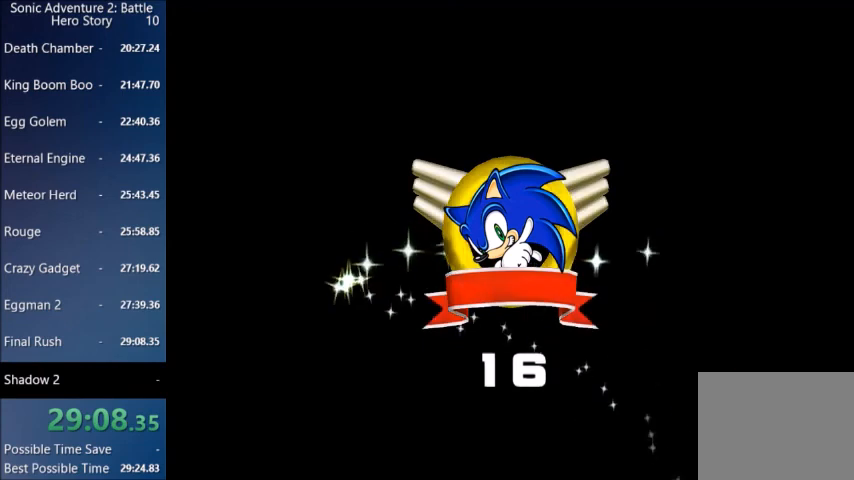
{"buttons": ["START"], "left_stick": "center", "right_stick": "center", "events": [[67, "START", "up"], [134, "START", "down"], [267, "START", "up"], [334, "START", "down"], [434, "START", "up"], [501, "START", "down"]]}
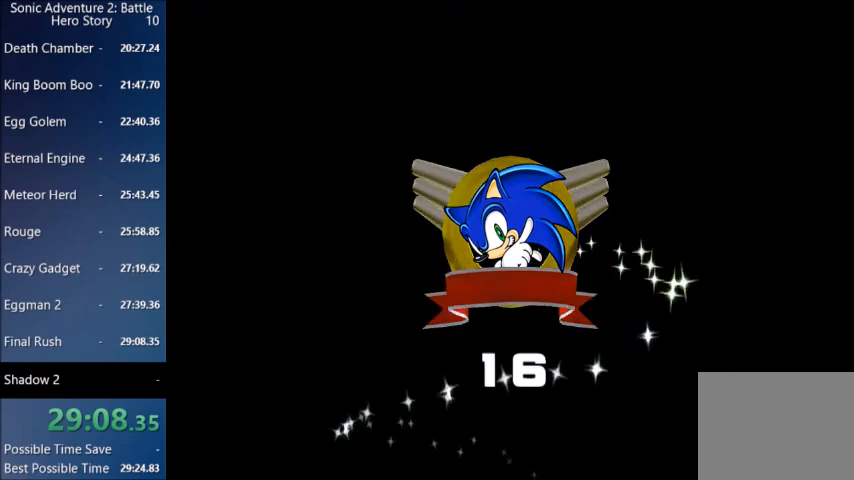
{"buttons": [], "left_stick": "center", "right_stick": "center", "events": [[133, "START", "up"], [200, "START", "down"], [300, "START", "up"], [400, "START", "down"], [433, "right_stick", "up"], [500, "START", "up"], [500, "right_stick", "center"]]}
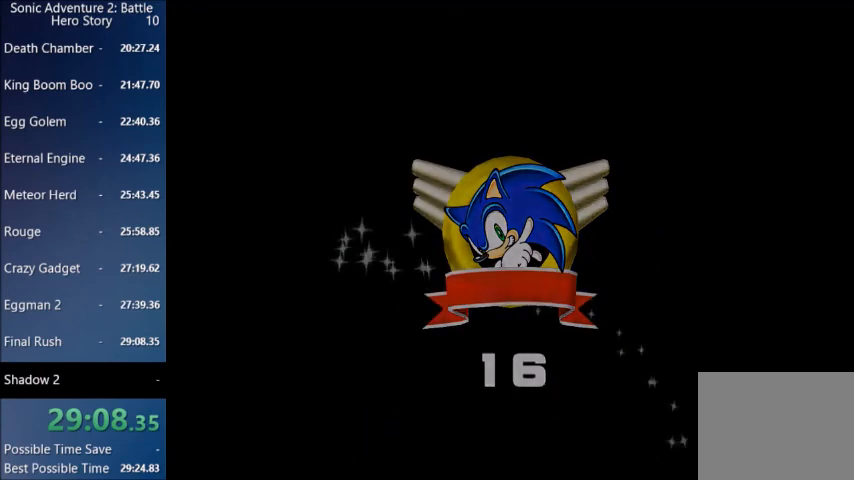
{"buttons": ["START"], "left_stick": "center", "right_stick": "center", "events": [[67, "START", "down"], [234, "START", "up"], [300, "START", "down"], [401, "START", "up"], [467, "START", "down"]]}
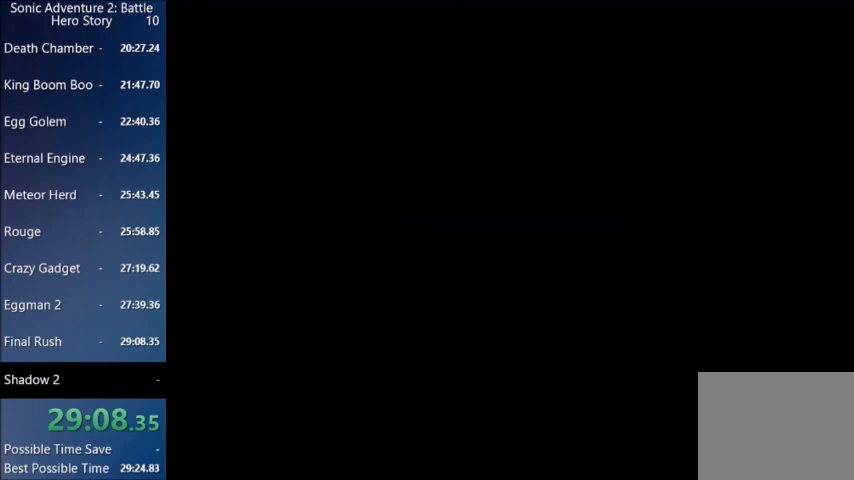
{"buttons": [], "left_stick": "center", "right_stick": "center", "events": [[100, "START", "up"], [133, "START", "down"], [267, "START", "up"], [333, "START", "down"], [467, "START", "up"]]}
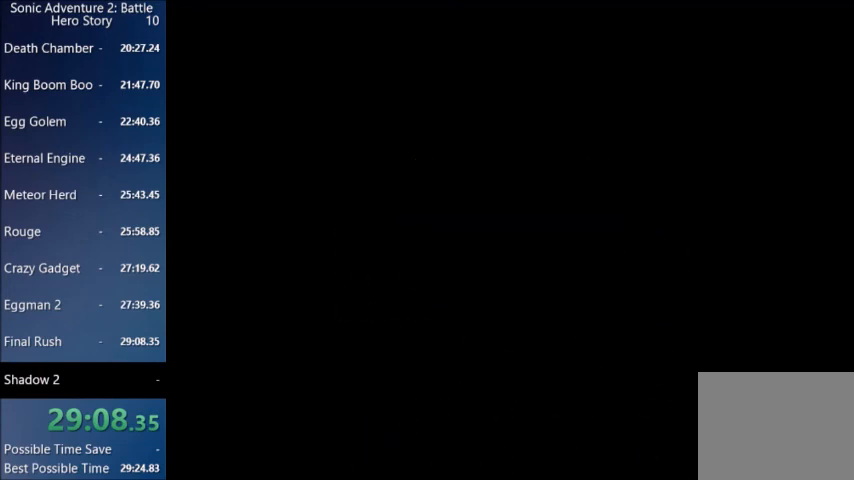
{"buttons": ["START"], "left_stick": "center", "right_stick": "center", "events": [[33, "START", "down"], [167, "START", "up"], [234, "START", "down"], [334, "START", "up"], [401, "START", "down"]]}
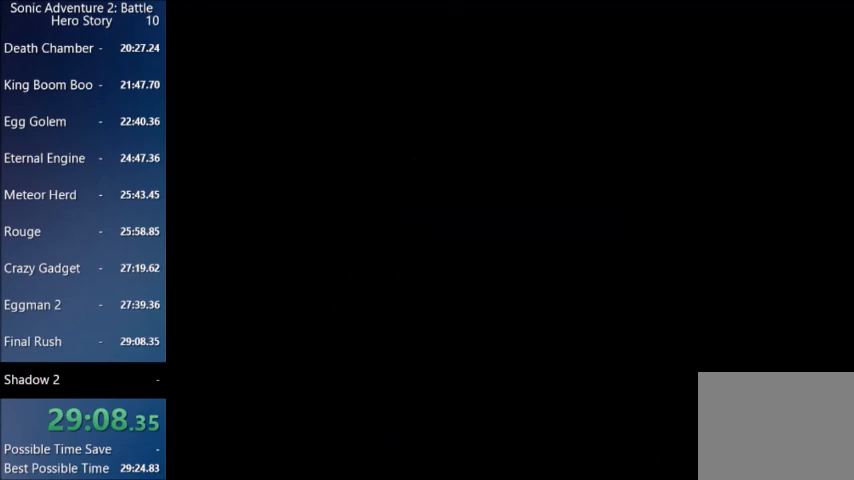
{"buttons": ["START"], "left_stick": "center", "right_stick": "center", "events": [[33, "START", "up"], [100, "START", "down"], [200, "START", "up"], [267, "START", "down"], [400, "START", "up"], [467, "START", "down"]]}
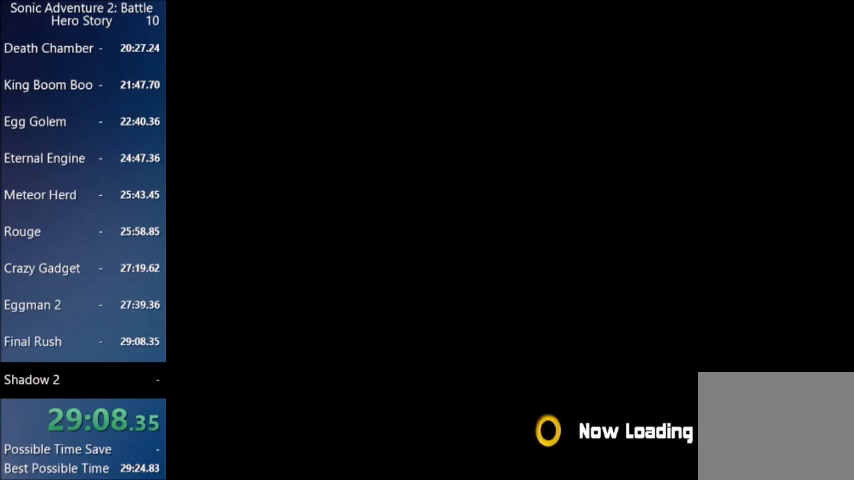
{"buttons": [], "left_stick": "center", "right_stick": "center", "events": [[100, "START", "up"], [134, "START", "down"], [267, "START", "up"], [334, "START", "down"], [467, "START", "up"]]}
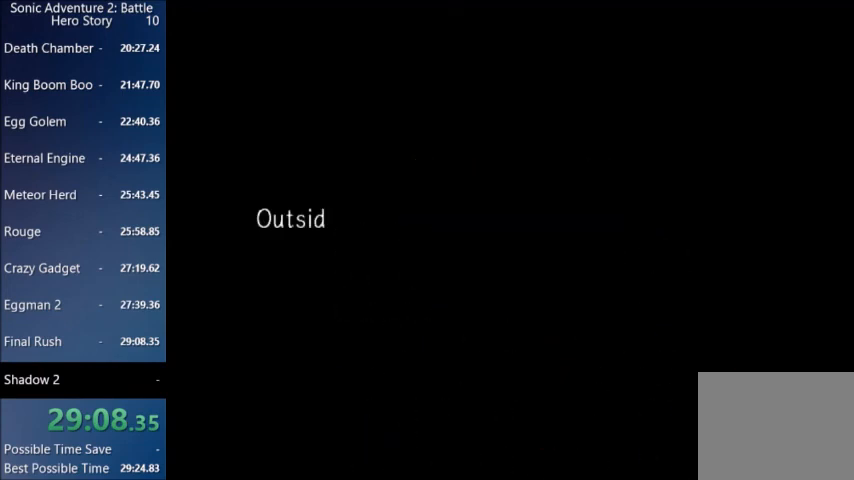
{"buttons": ["START"], "left_stick": "center", "right_stick": "center", "events": [[66, "START", "down"], [200, "START", "up"], [267, "START", "down"], [400, "START", "up"], [500, "START", "down"]]}
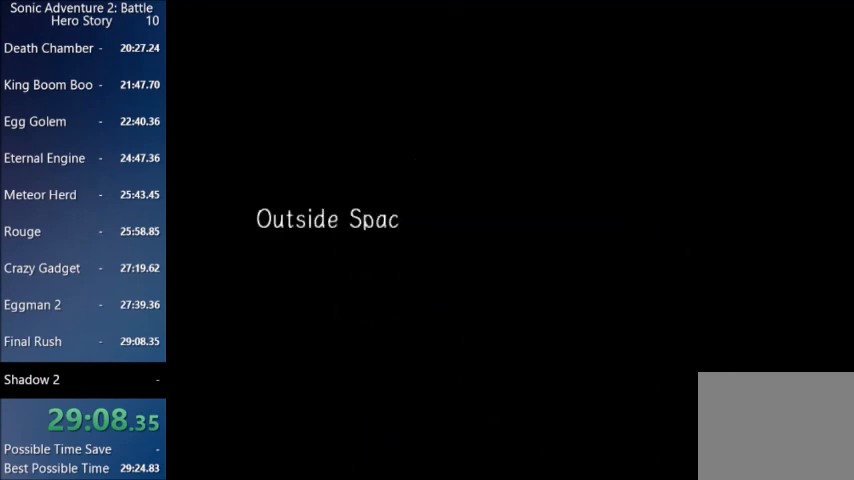
{"buttons": ["START"], "left_stick": "center", "right_stick": "center", "events": [[100, "START", "up"], [234, "START", "down"], [334, "START", "up"], [434, "START", "down"]]}
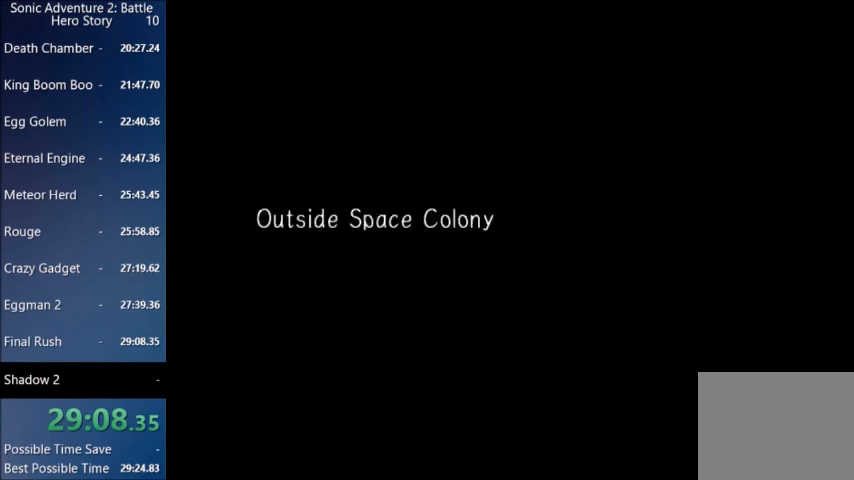
{"buttons": ["START"], "left_stick": "center", "right_stick": "center", "events": [[66, "START", "up"], [100, "START", "down"], [233, "START", "up"], [300, "START", "down"], [400, "START", "up"], [467, "START", "down"]]}
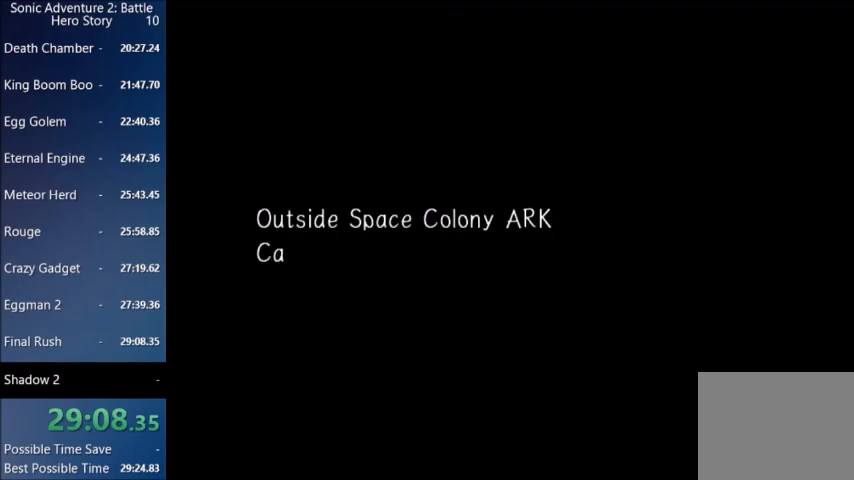
{"buttons": ["START"], "left_stick": "center", "right_stick": "center", "events": [[67, "START", "up"], [134, "START", "down"], [234, "START", "up"], [300, "START", "down"], [401, "START", "up"], [501, "START", "down"]]}
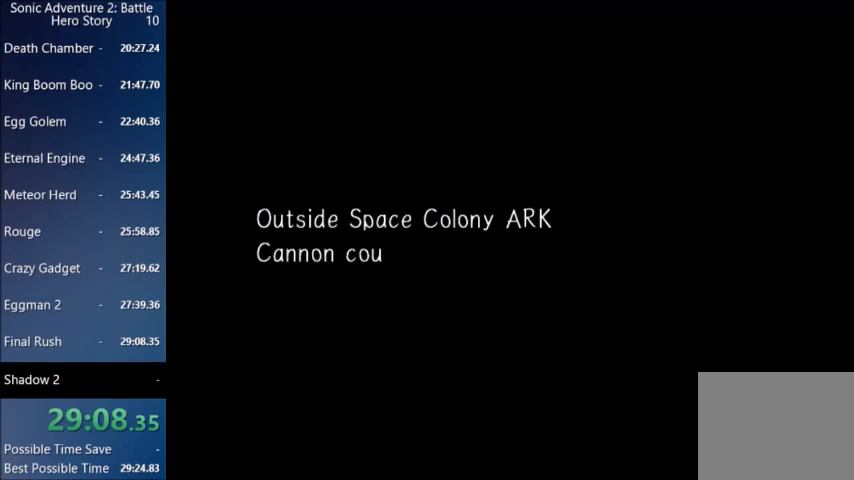
{"buttons": [], "left_stick": "center", "right_stick": "center", "events": [[100, "START", "up"], [166, "START", "down"], [300, "START", "up"], [367, "START", "down"], [500, "START", "up"]]}
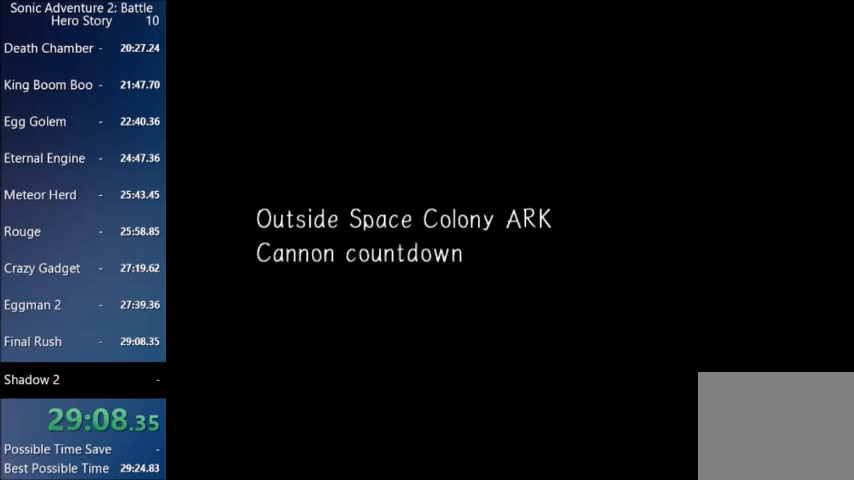
{"buttons": ["START"], "left_stick": "center", "right_stick": "center", "events": [[100, "START", "down"], [200, "START", "up"], [300, "START", "down"], [434, "START", "up"], [467, "START", "down"]]}
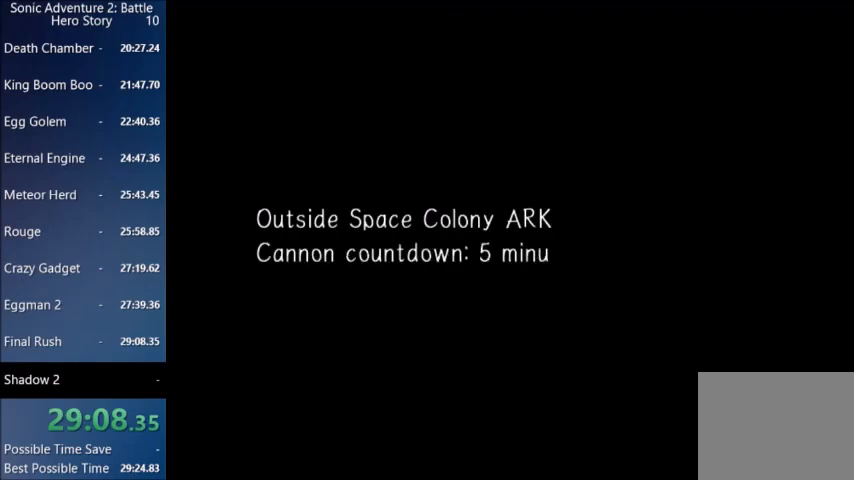
{"buttons": [], "left_stick": "center", "right_stick": "center", "events": [[133, "START", "up"], [200, "START", "down"], [300, "START", "up"], [367, "START", "down"], [500, "START", "up"]]}
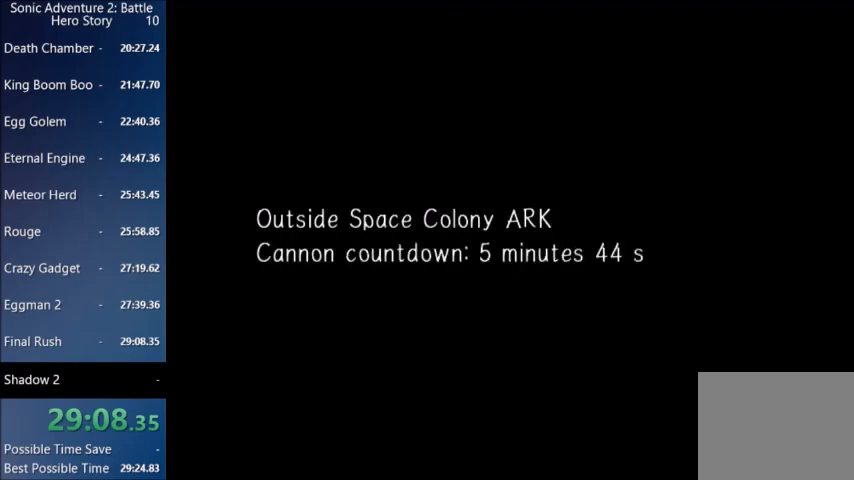
{"buttons": ["START"], "left_stick": "center", "right_stick": "center", "events": [[67, "START", "down"], [167, "START", "up"], [234, "START", "down"], [367, "START", "up"], [434, "START", "down"]]}
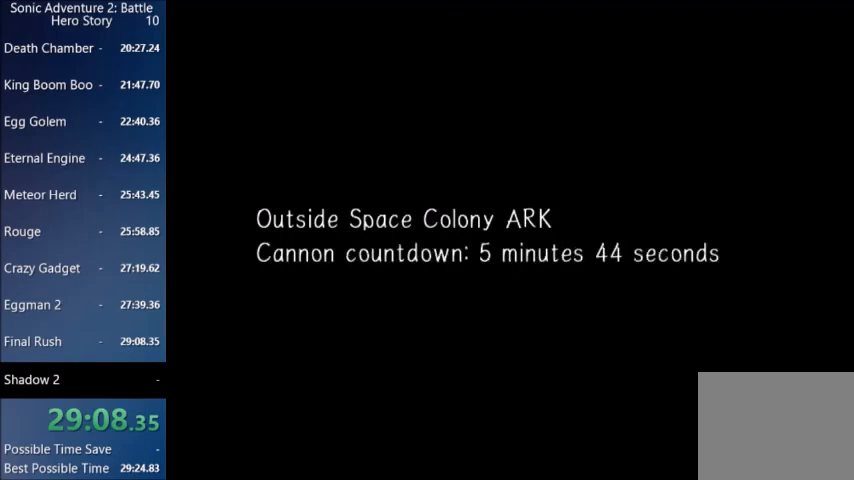
{"buttons": ["START"], "left_stick": "center", "right_stick": "center", "events": [[66, "START", "up"], [100, "START", "down"], [233, "START", "up"], [300, "START", "down"], [400, "START", "up"], [467, "START", "down"]]}
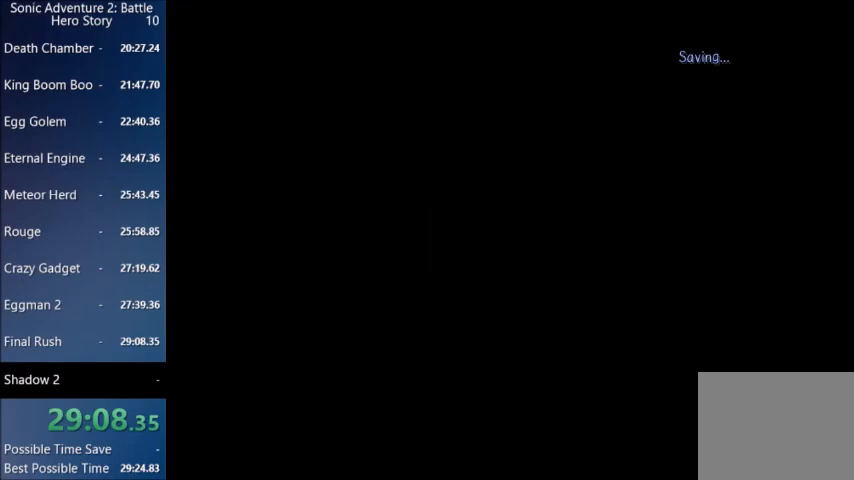
{"buttons": ["START"], "left_stick": "center", "right_stick": "center", "events": [[67, "START", "up"], [100, "START", "down"], [234, "START", "up"], [300, "START", "down"], [401, "START", "up"], [467, "START", "down"]]}
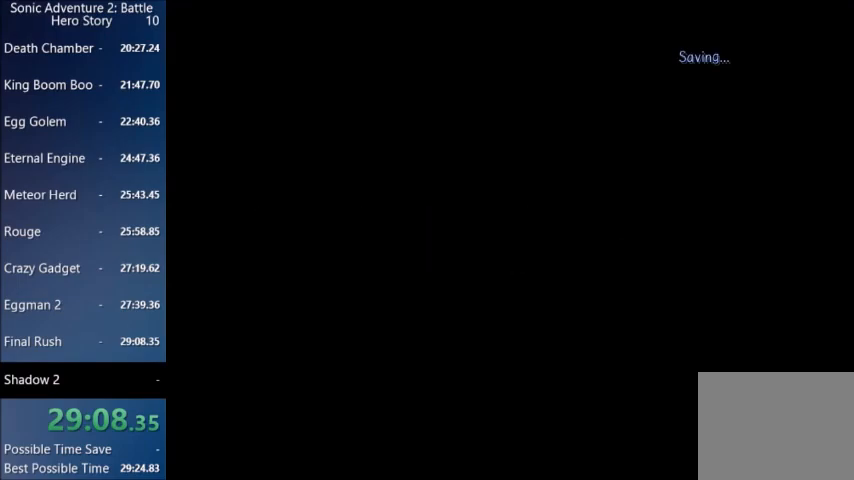
{"buttons": ["START"], "left_stick": "center", "right_stick": "center", "events": [[100, "START", "up"], [133, "START", "down"], [267, "START", "up"], [300, "START", "down"], [433, "START", "up"], [467, "START", "down"]]}
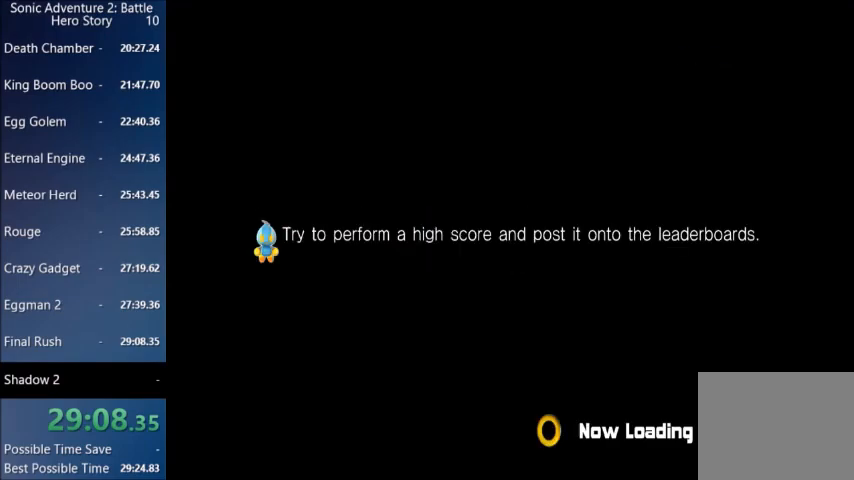
{"buttons": ["START"], "left_stick": "center", "right_stick": "center", "events": [[100, "START", "up"], [134, "START", "down"], [234, "START", "up"], [300, "START", "down"], [401, "START", "up"], [467, "START", "down"]]}
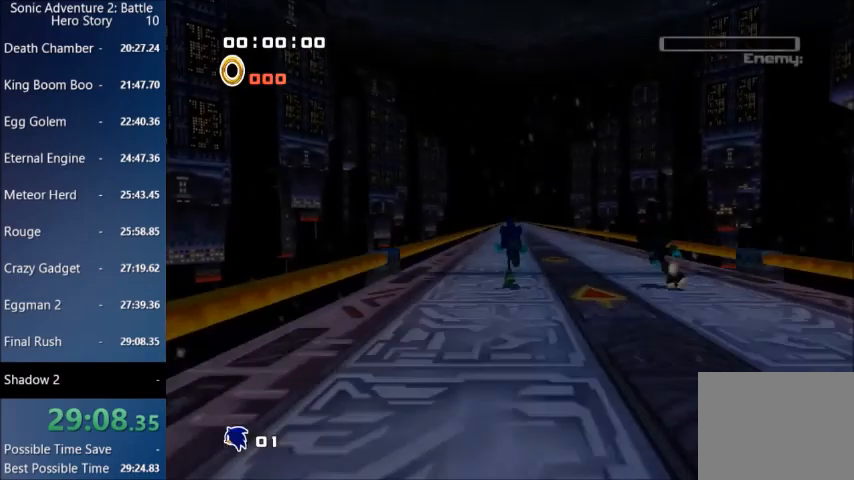
{"buttons": [], "left_stick": "center", "right_stick": "center", "events": [[100, "START", "up"], [166, "START", "down"], [267, "START", "up"]]}
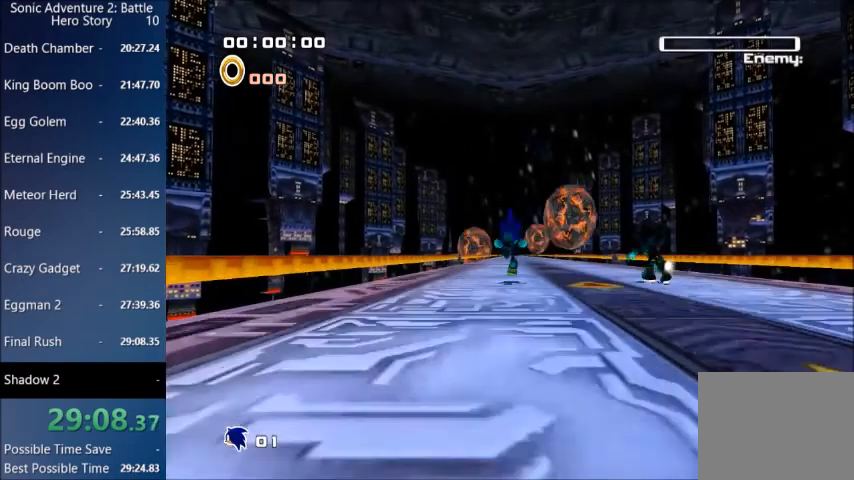
{"buttons": [], "left_stick": "center", "right_stick": "center", "events": []}
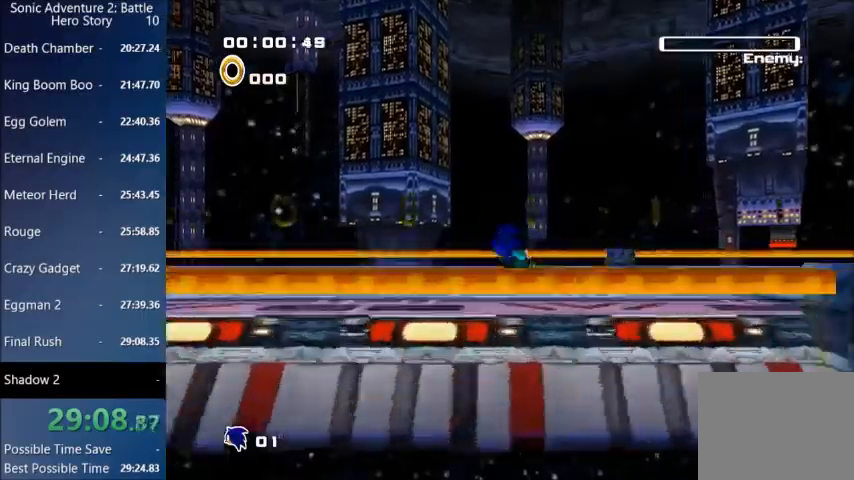
{"buttons": [], "left_stick": "center", "right_stick": "center", "events": []}
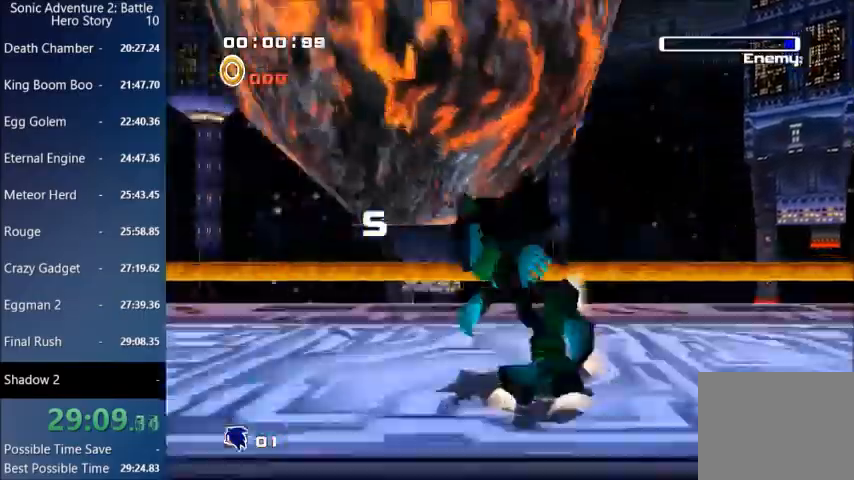
{"buttons": [], "left_stick": "center", "right_stick": "center", "events": []}
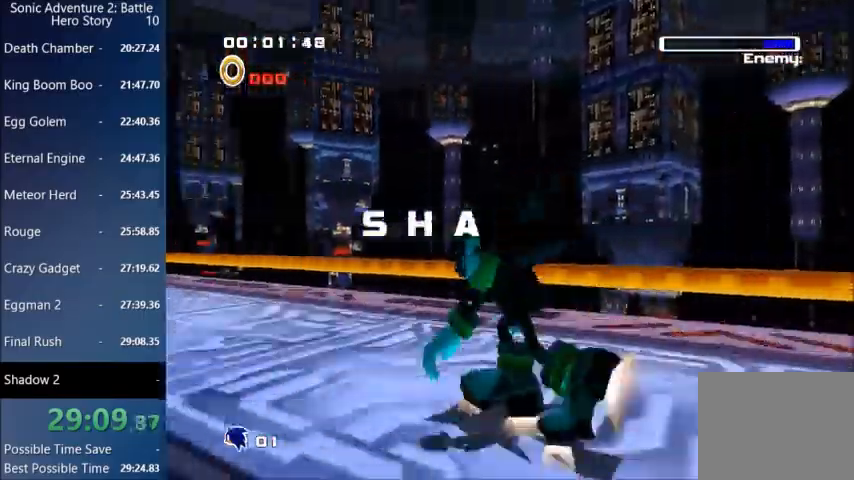
{"buttons": [], "left_stick": "up", "right_stick": "center", "events": [[233, "left_stick", "up"]]}